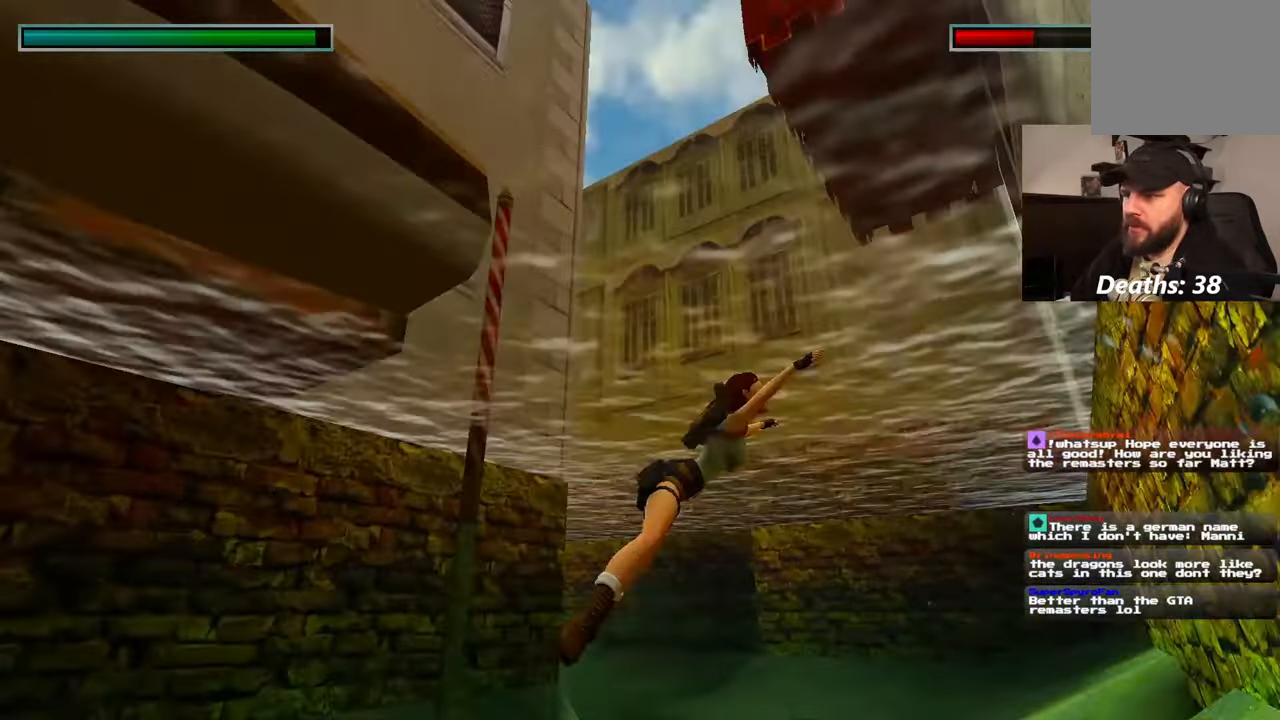
Gameplay with a controller (PlayStation layout); each line is a JSON object with the inputs held at the frame after it (dt_ms = milliseconds from this image to that frame). "events" lists button and stick changes between this image and that frame as [ms after this image, input, new state], when the widget could be followed in between. Not read: HOME L2 L3 R2 R3 START.
{"dt_ms": 500, "buttons": [], "left_stick": "up-left", "right_stick": "center"}
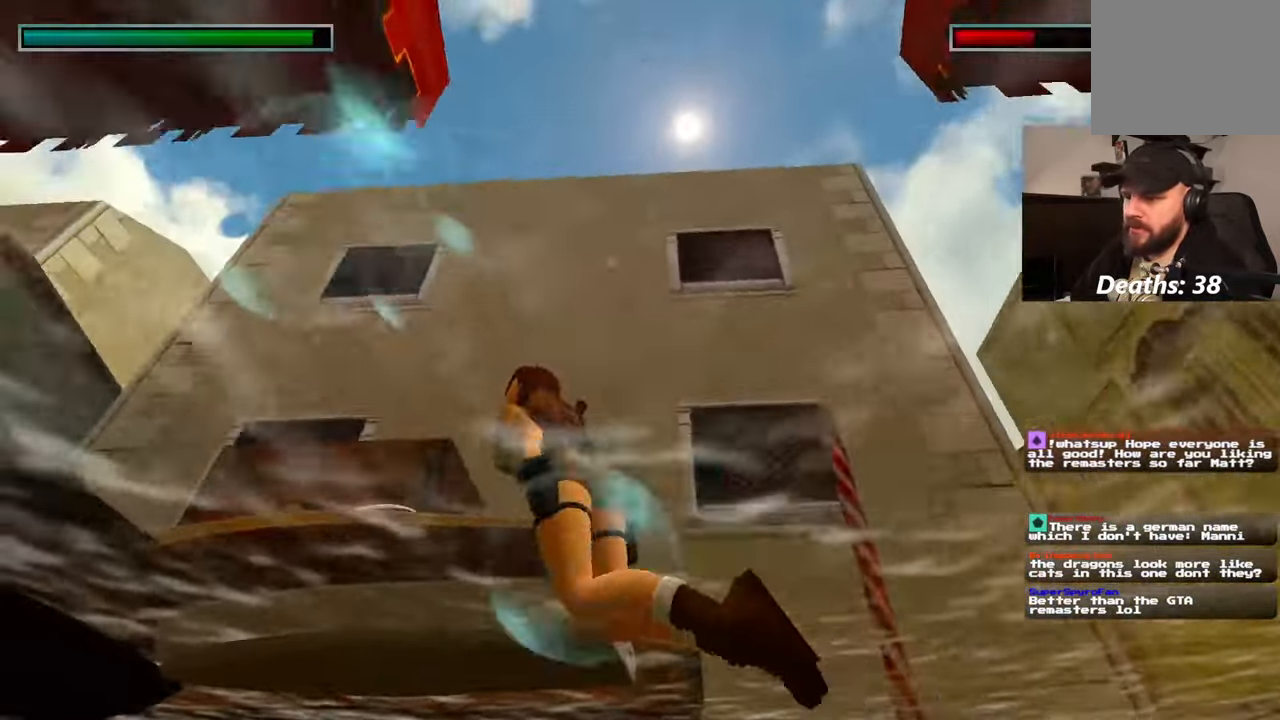
{"dt_ms": 1000, "buttons": [], "left_stick": "up", "right_stick": "center"}
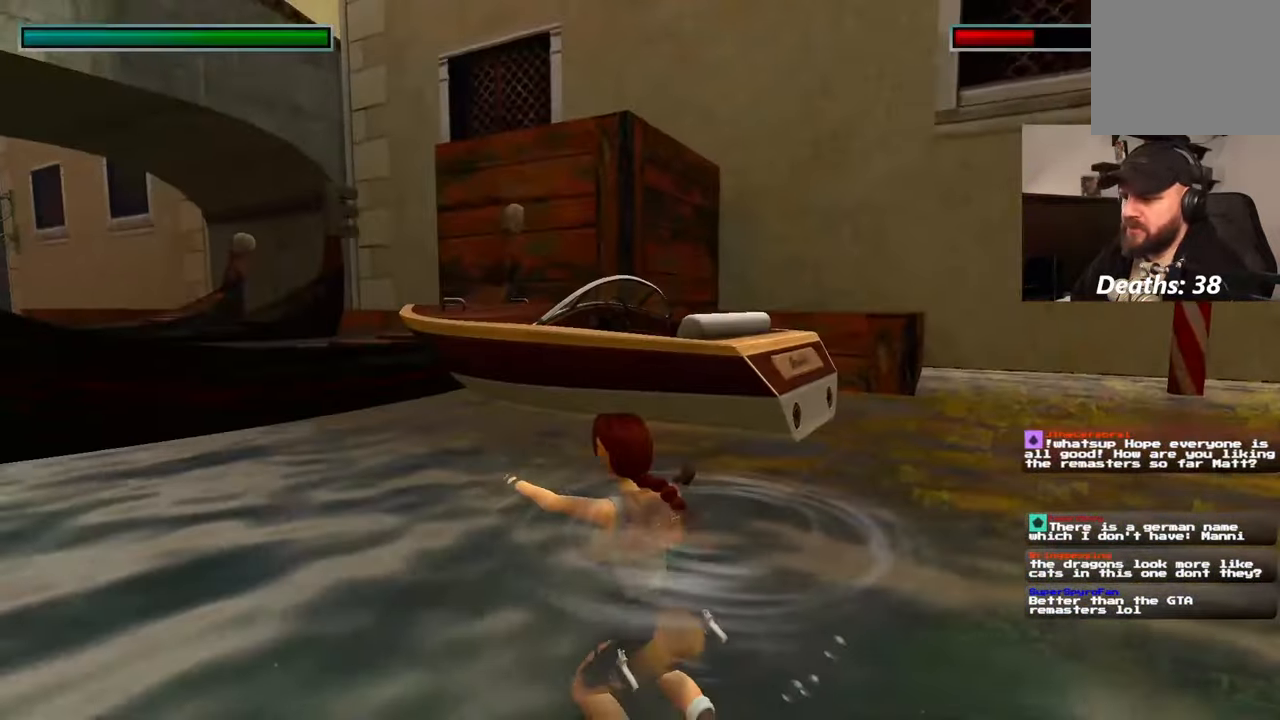
{"dt_ms": 500, "buttons": [], "left_stick": "up", "right_stick": "center"}
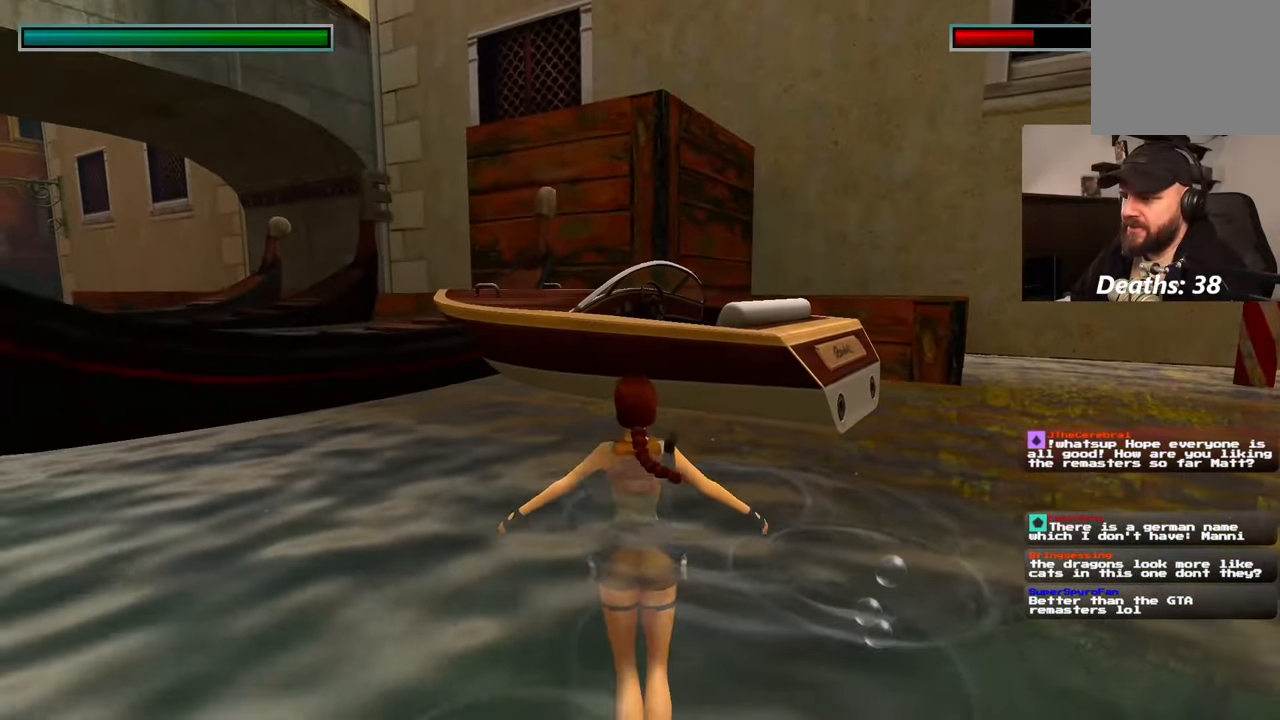
{"dt_ms": 500, "buttons": [], "left_stick": "up", "right_stick": "center", "events": []}
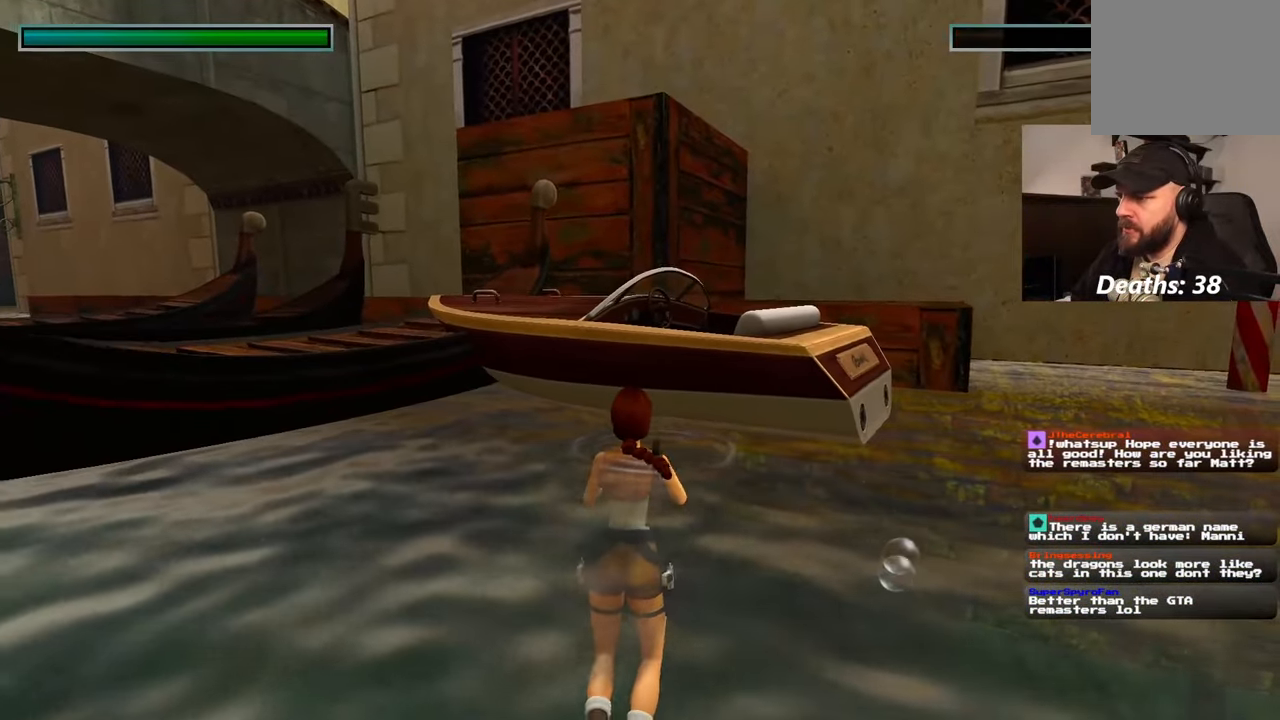
{"dt_ms": 1000, "buttons": [], "left_stick": "center", "right_stick": "left"}
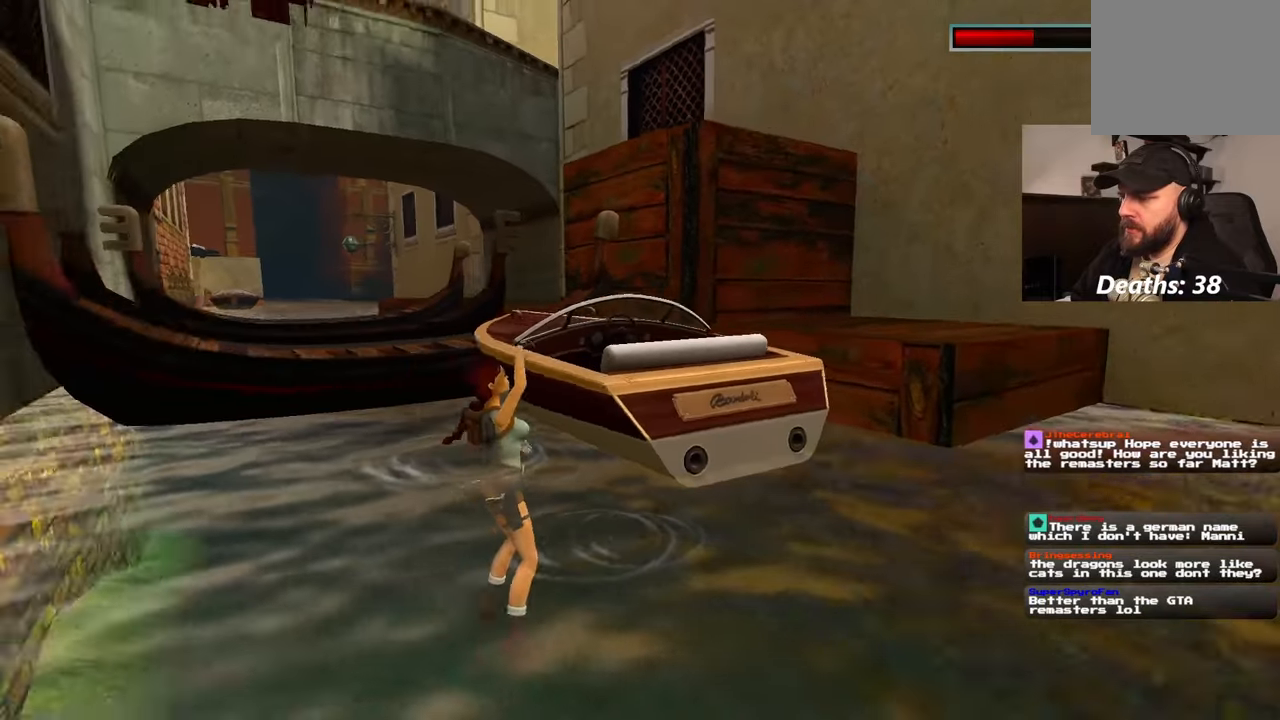
{"dt_ms": 500, "buttons": [], "left_stick": "center", "right_stick": "center", "events": [[333, "right_stick", "center"]]}
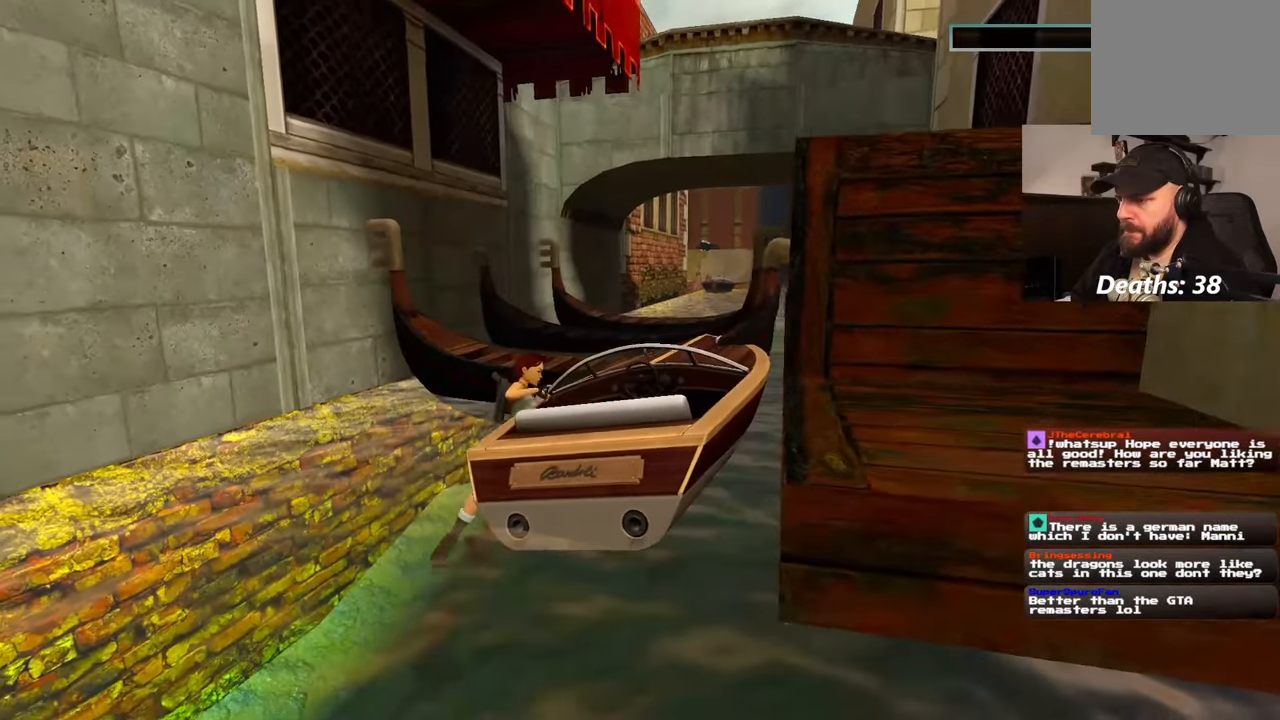
{"dt_ms": 500, "buttons": [], "left_stick": "center", "right_stick": "down-right", "events": [[167, "right_stick", "down-right"]]}
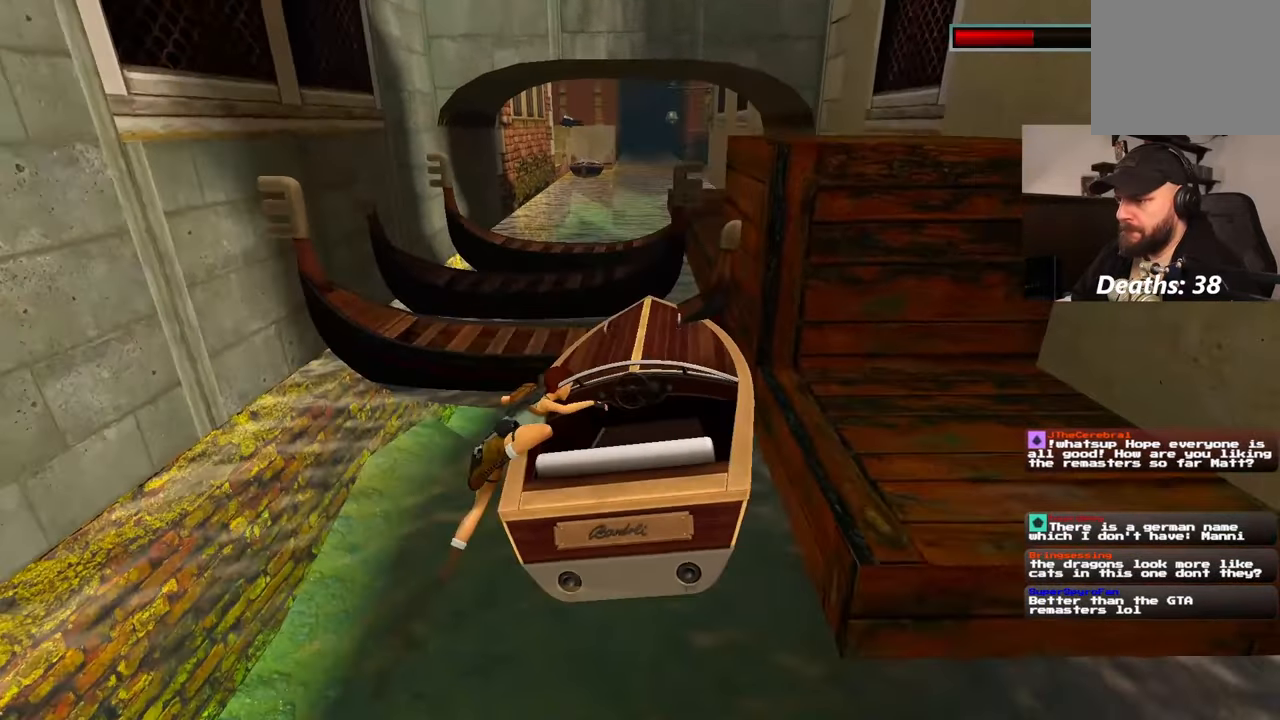
{"dt_ms": 500, "buttons": [], "left_stick": "up", "right_stick": "center", "events": [[17, "right_stick", "center"], [350, "left_stick", "up"]]}
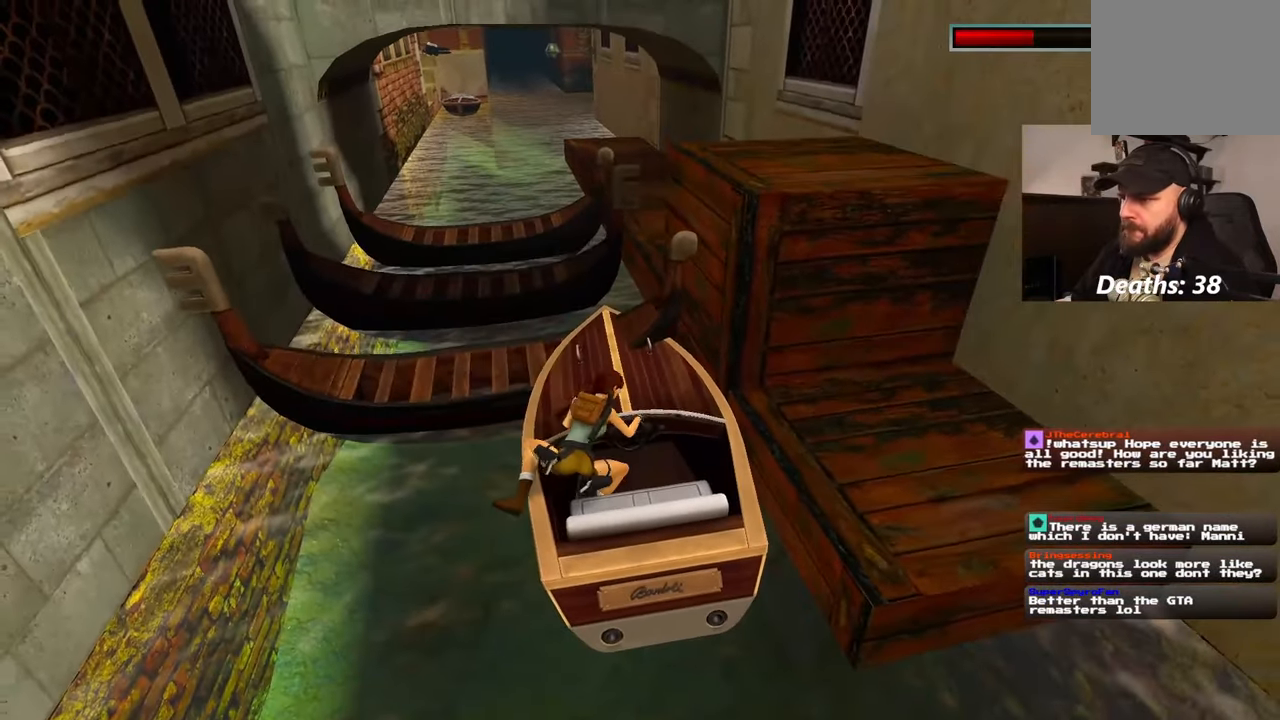
{"dt_ms": 500, "buttons": [], "left_stick": "center", "right_stick": "center", "events": [[33, "right_stick", "left"], [150, "right_stick", "center"], [217, "left_stick", "center"]]}
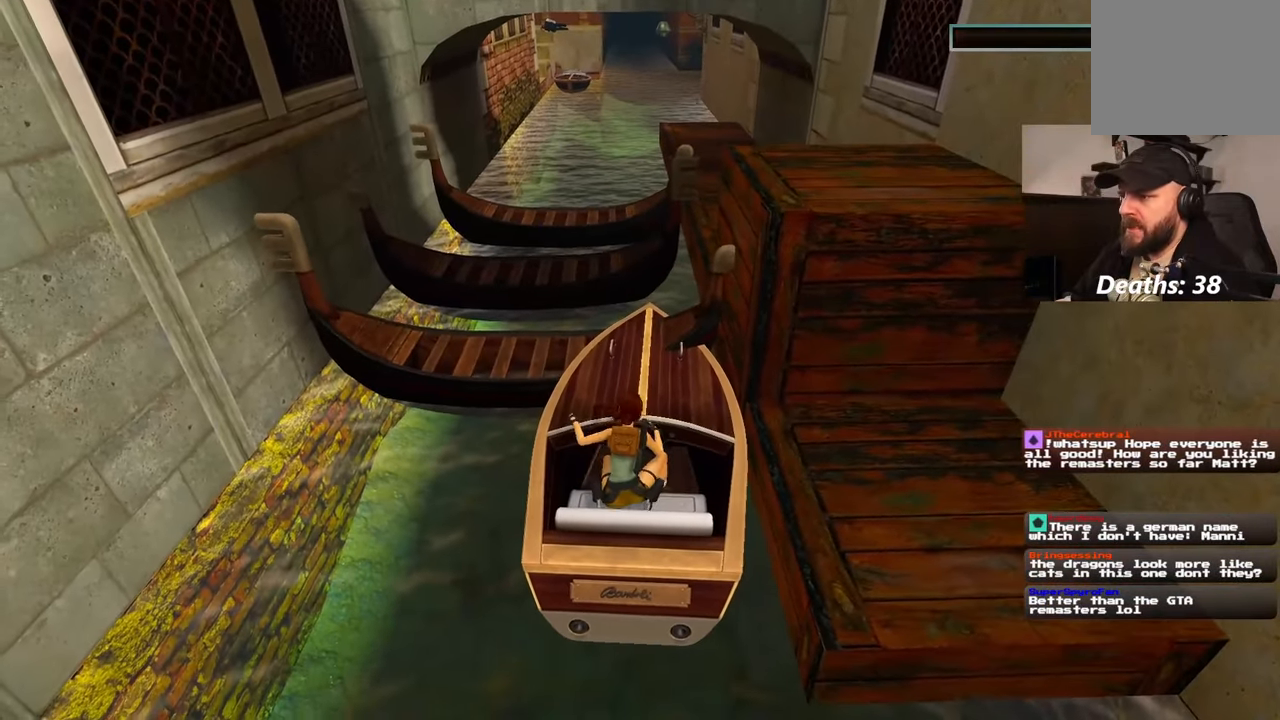
{"dt_ms": 500, "buttons": [], "left_stick": "center", "right_stick": "center", "events": []}
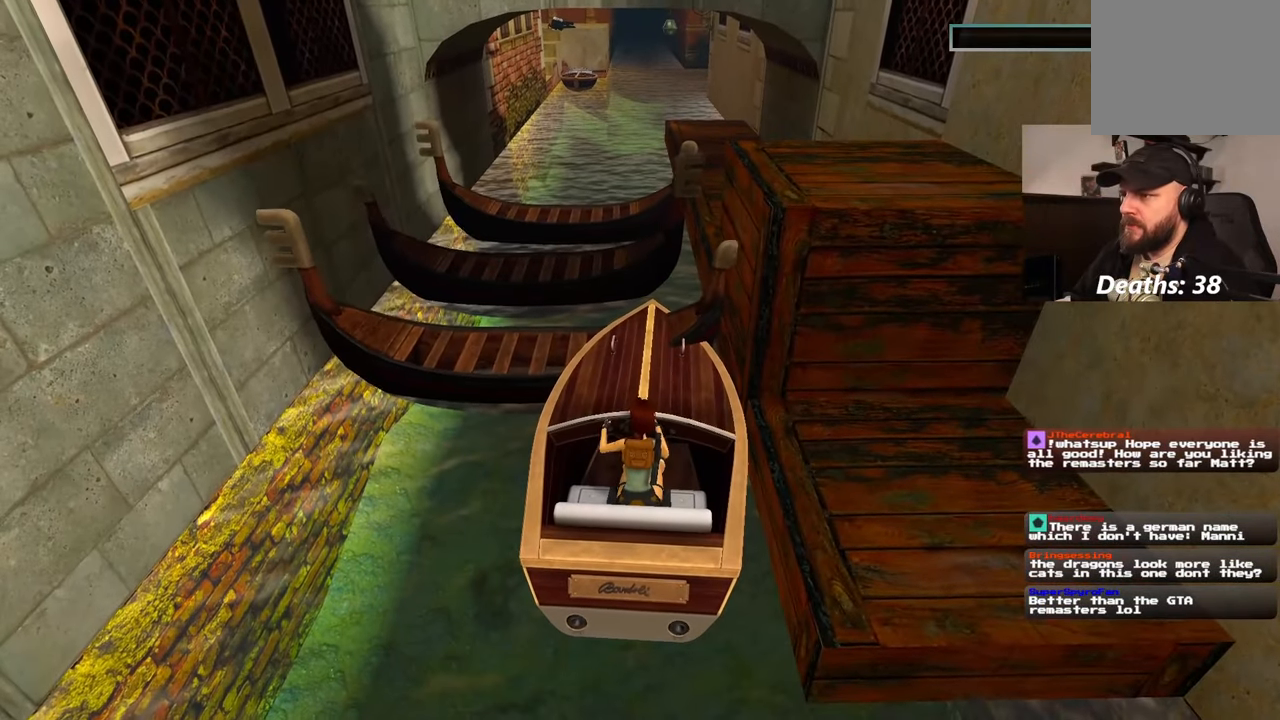
{"dt_ms": 500, "buttons": [], "left_stick": "center", "right_stick": "center", "events": [[233, "left_stick", "left"], [450, "left_stick", "center"]]}
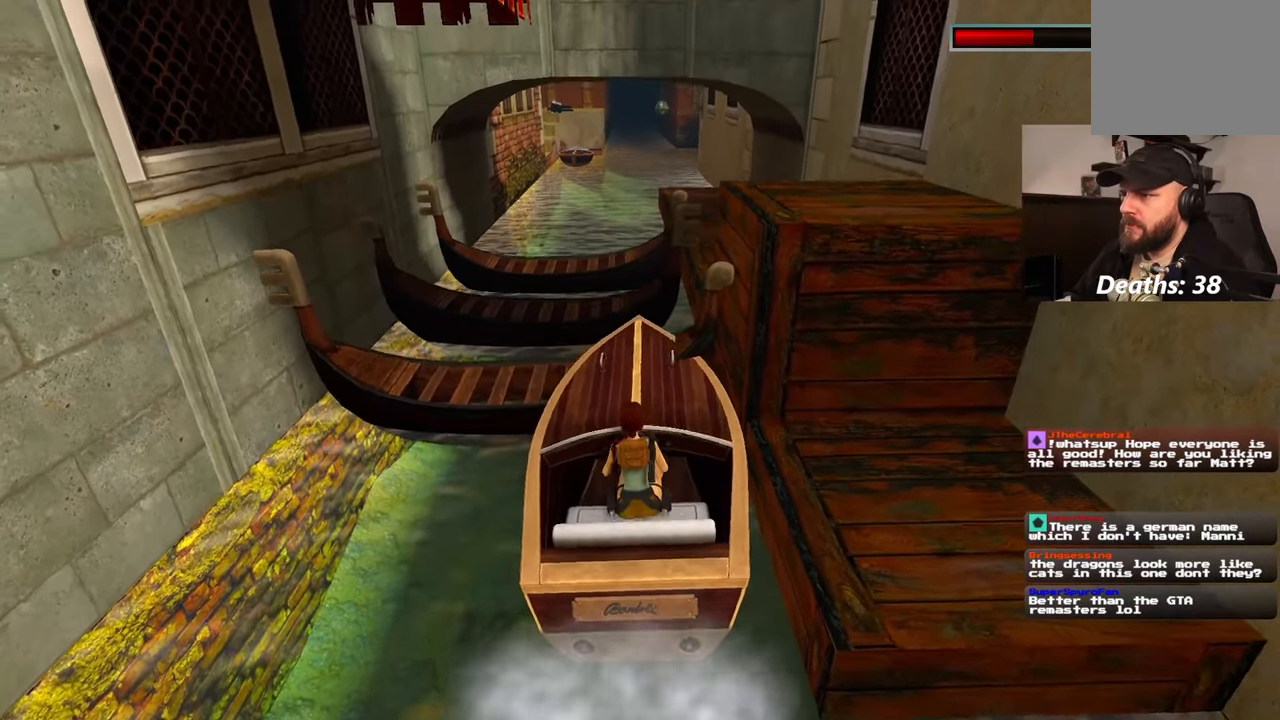
{"dt_ms": 500, "buttons": [], "left_stick": "up", "right_stick": "center", "events": [[150, "left_stick", "up-left"], [450, "left_stick", "up"]]}
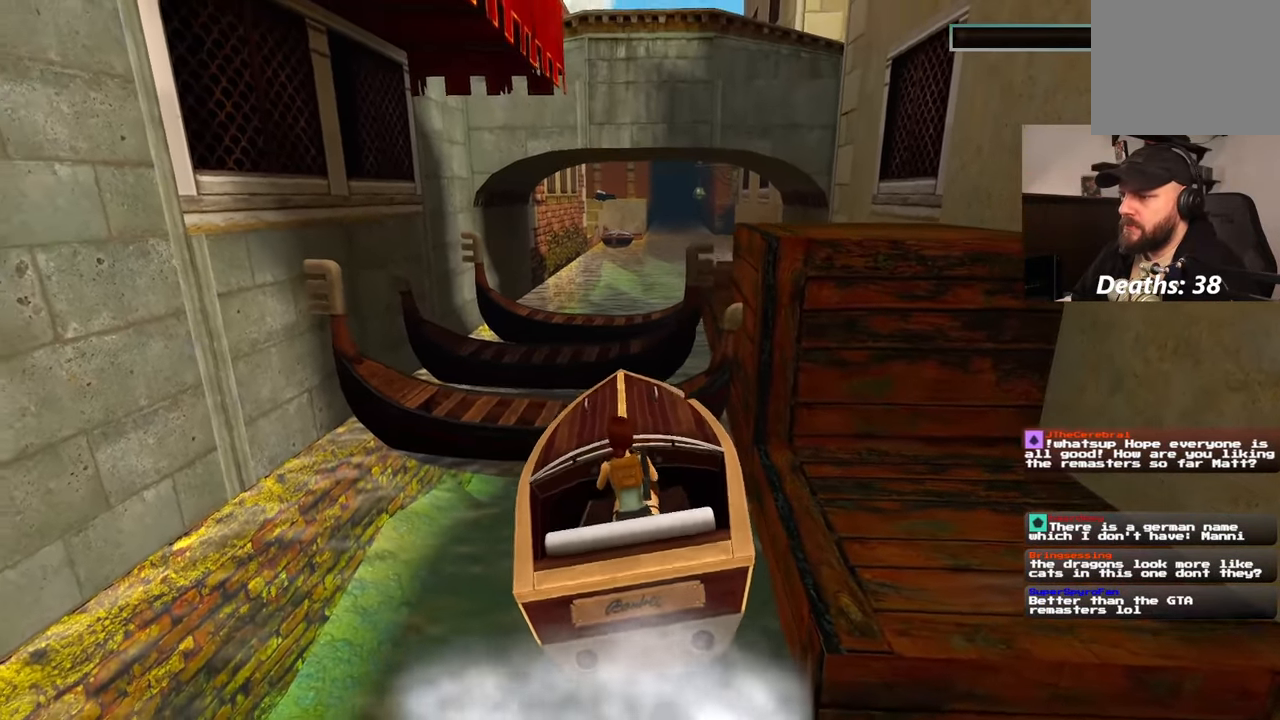
{"dt_ms": 500, "buttons": [], "left_stick": "down-left", "right_stick": "center", "events": [[167, "left_stick", "up-left"], [417, "left_stick", "center"], [467, "left_stick", "down-left"]]}
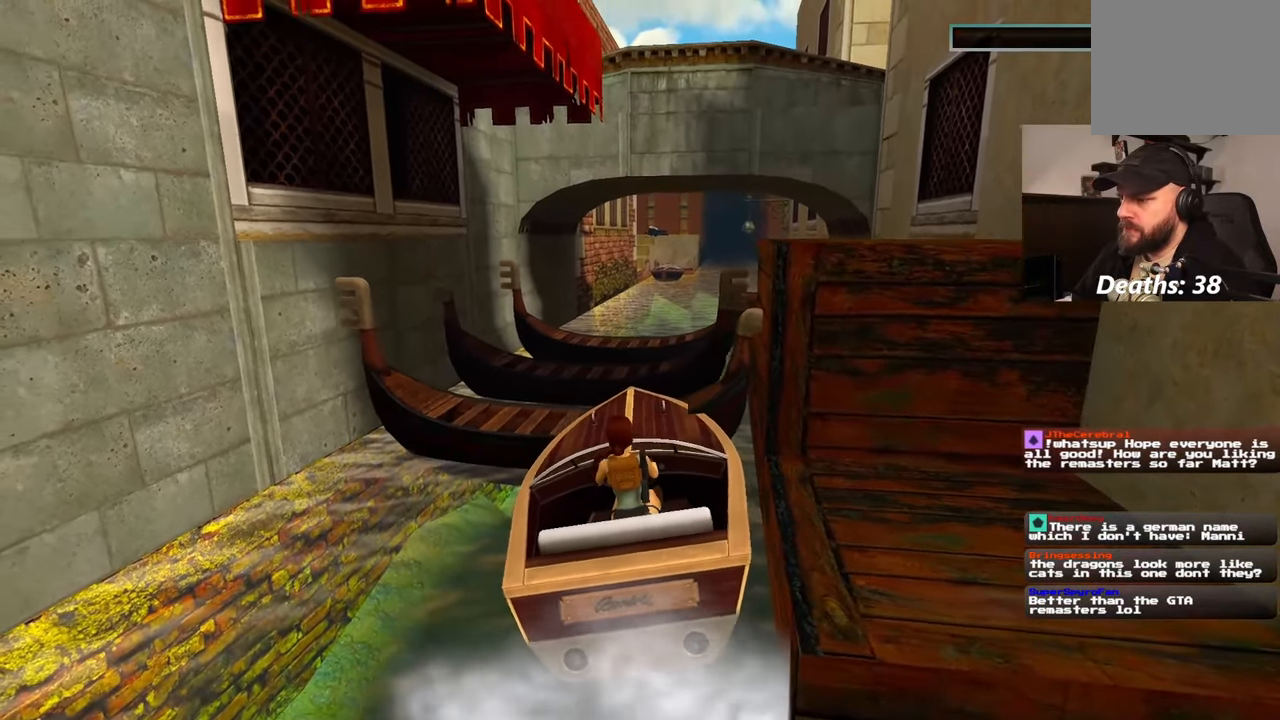
{"dt_ms": 500, "buttons": [], "left_stick": "down-left", "right_stick": "left", "events": [[100, "left_stick", "left"], [300, "left_stick", "down-left"], [367, "right_stick", "left"]]}
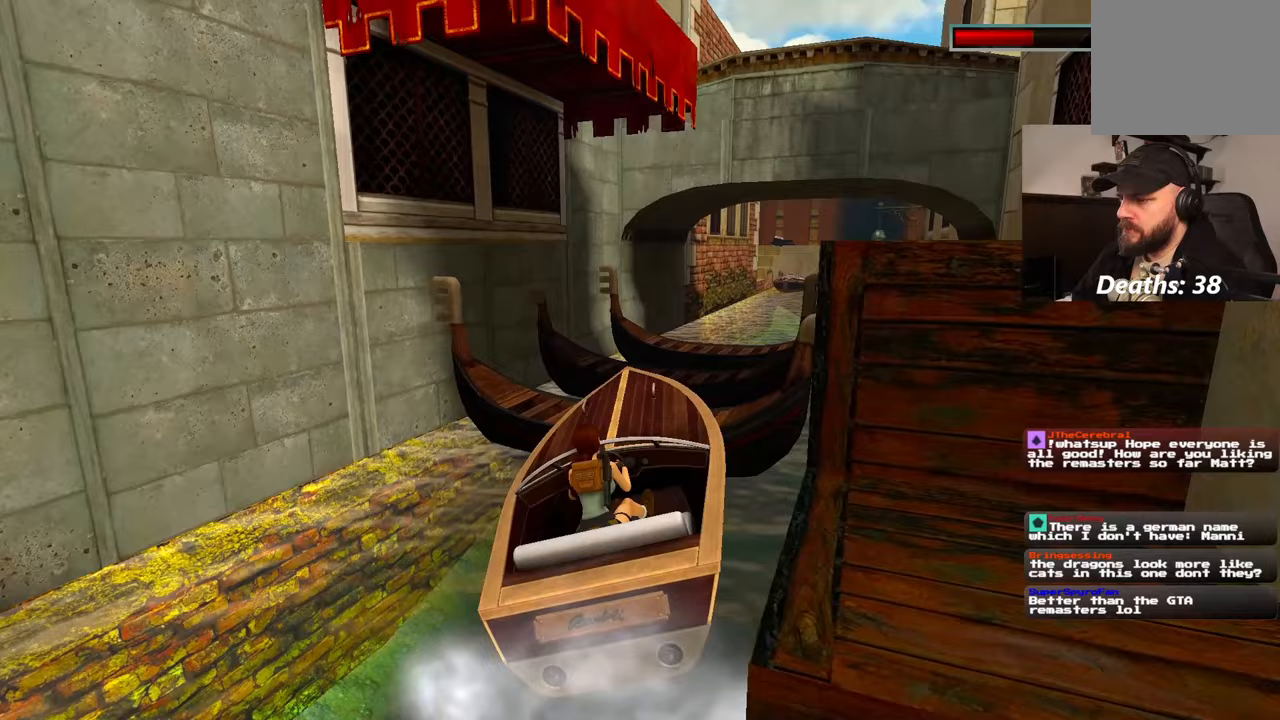
{"dt_ms": 500, "buttons": [], "left_stick": "center", "right_stick": "down-right", "events": [[83, "left_stick", "down"], [117, "right_stick", "center"], [250, "left_stick", "right"], [317, "right_stick", "down-right"], [467, "left_stick", "center"]]}
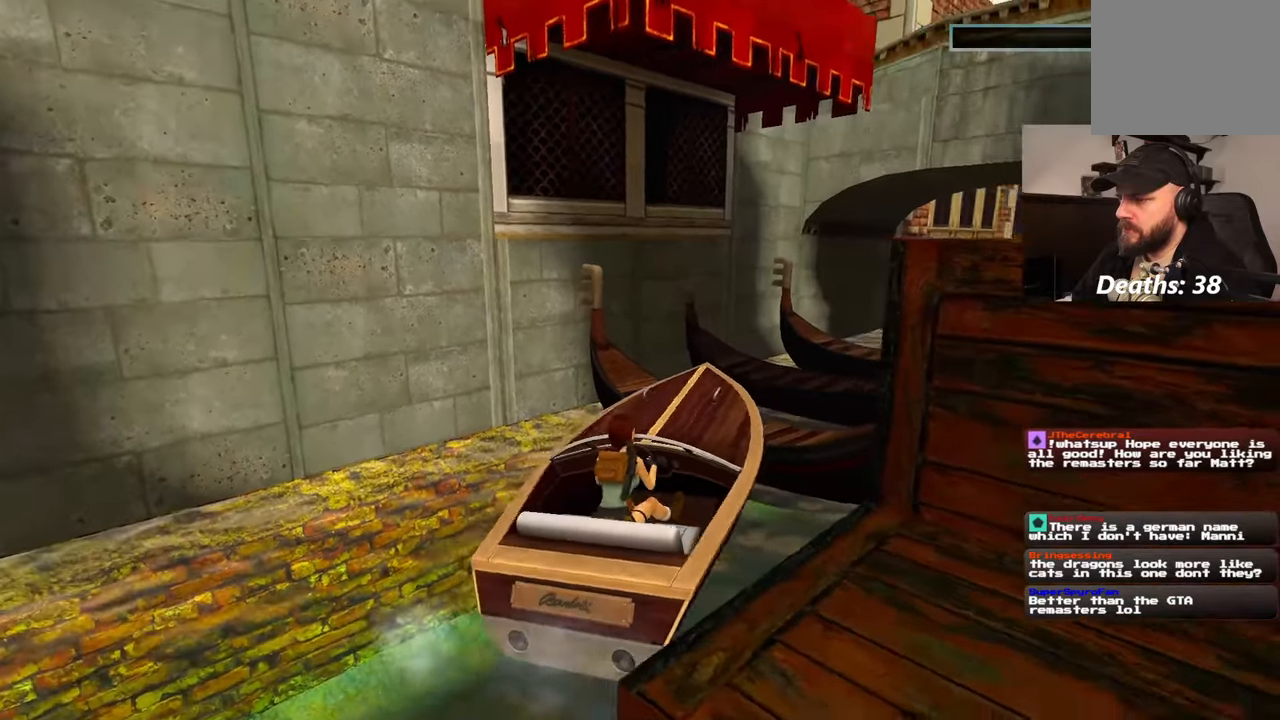
{"dt_ms": 500, "buttons": [], "left_stick": "center", "right_stick": "center"}
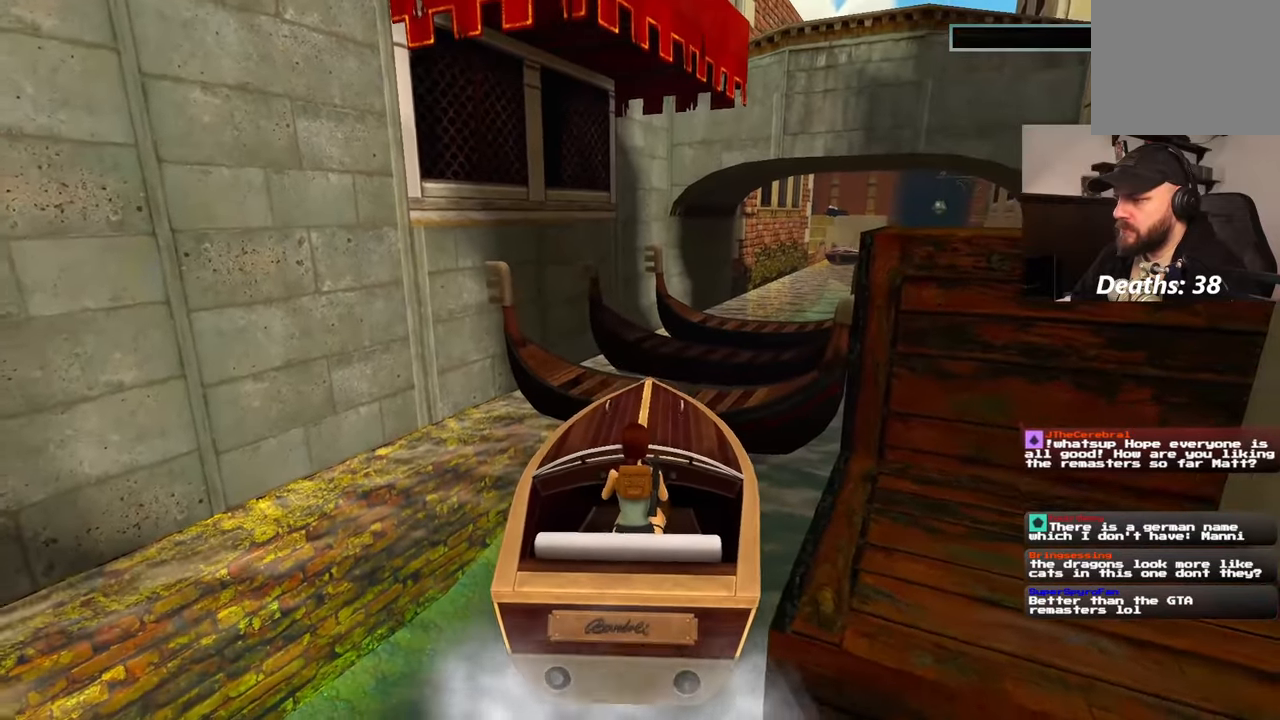
{"dt_ms": 500, "buttons": [], "left_stick": "center", "right_stick": "center", "events": []}
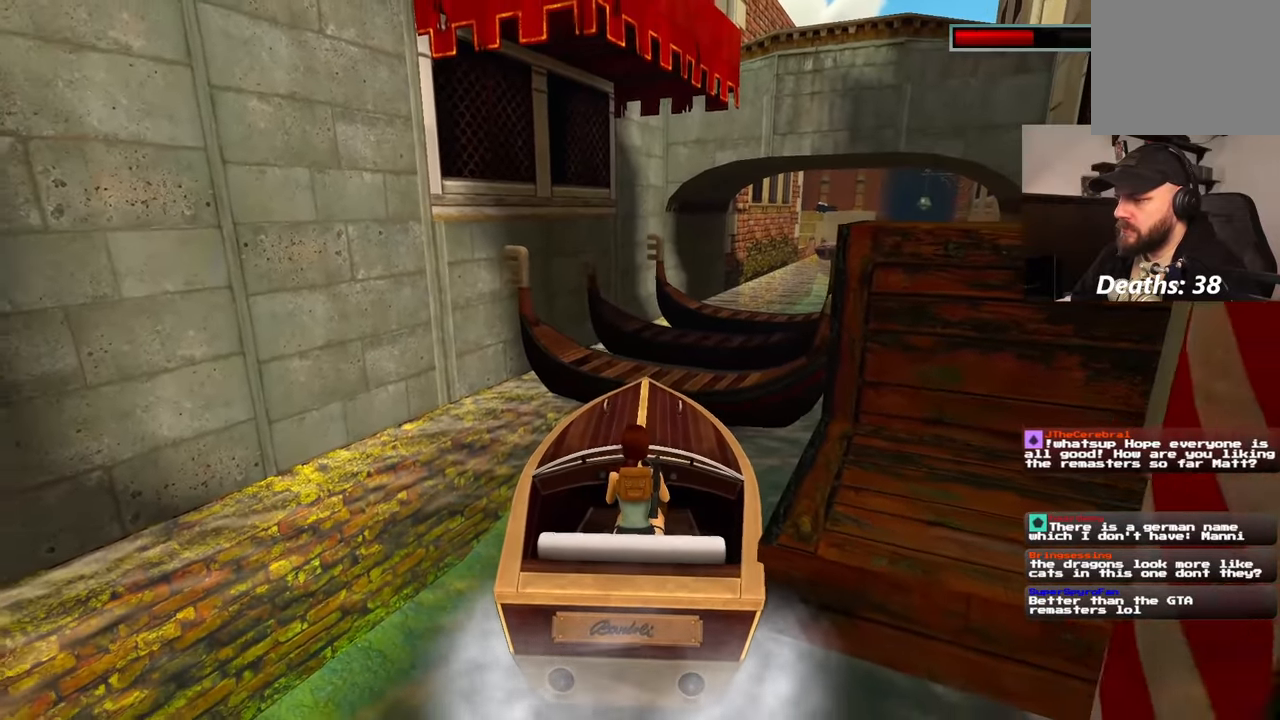
{"dt_ms": 500, "buttons": [], "left_stick": "center", "right_stick": "center", "events": []}
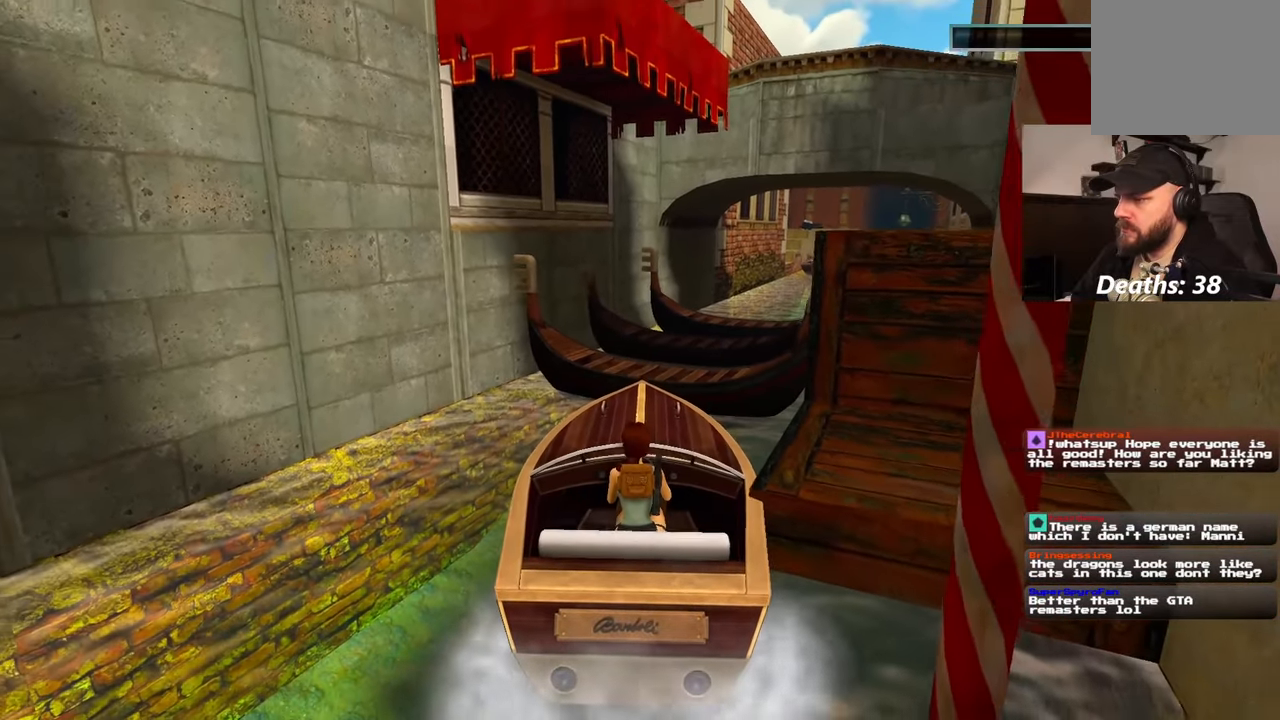
{"dt_ms": 500, "buttons": [], "left_stick": "center", "right_stick": "center", "events": []}
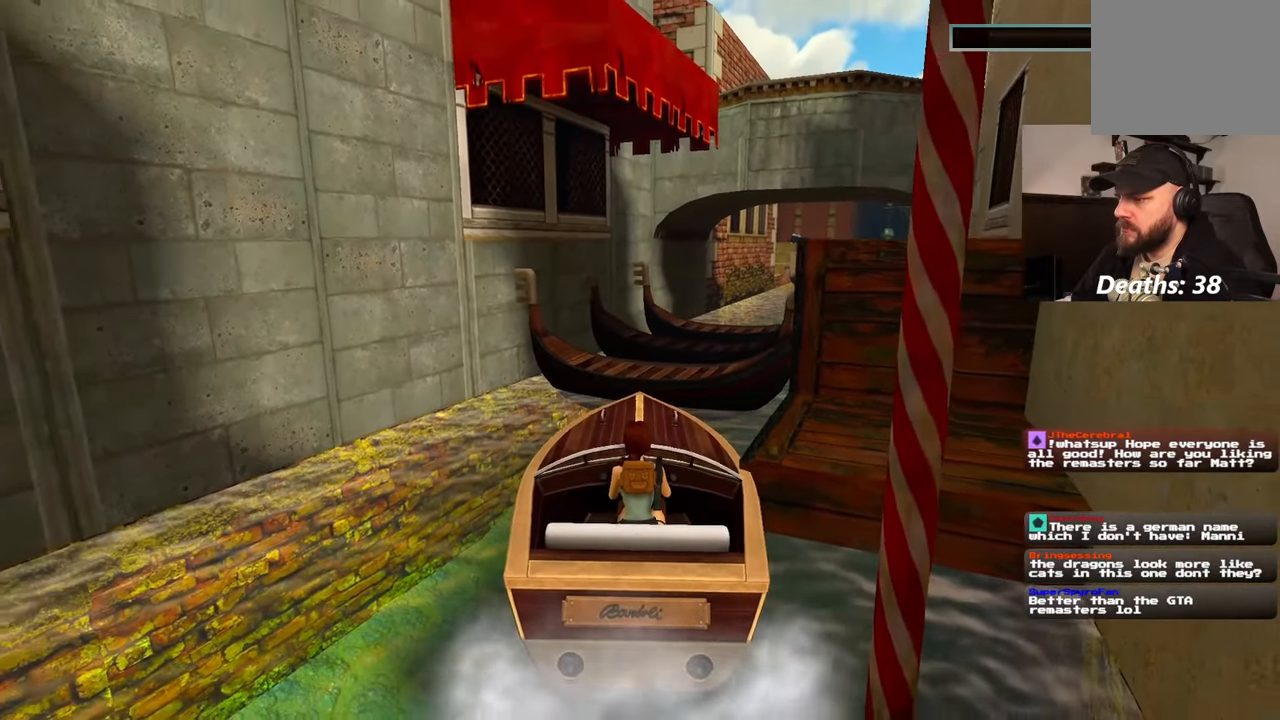
{"dt_ms": 500, "buttons": ["SQUARE"], "left_stick": "center", "right_stick": "center"}
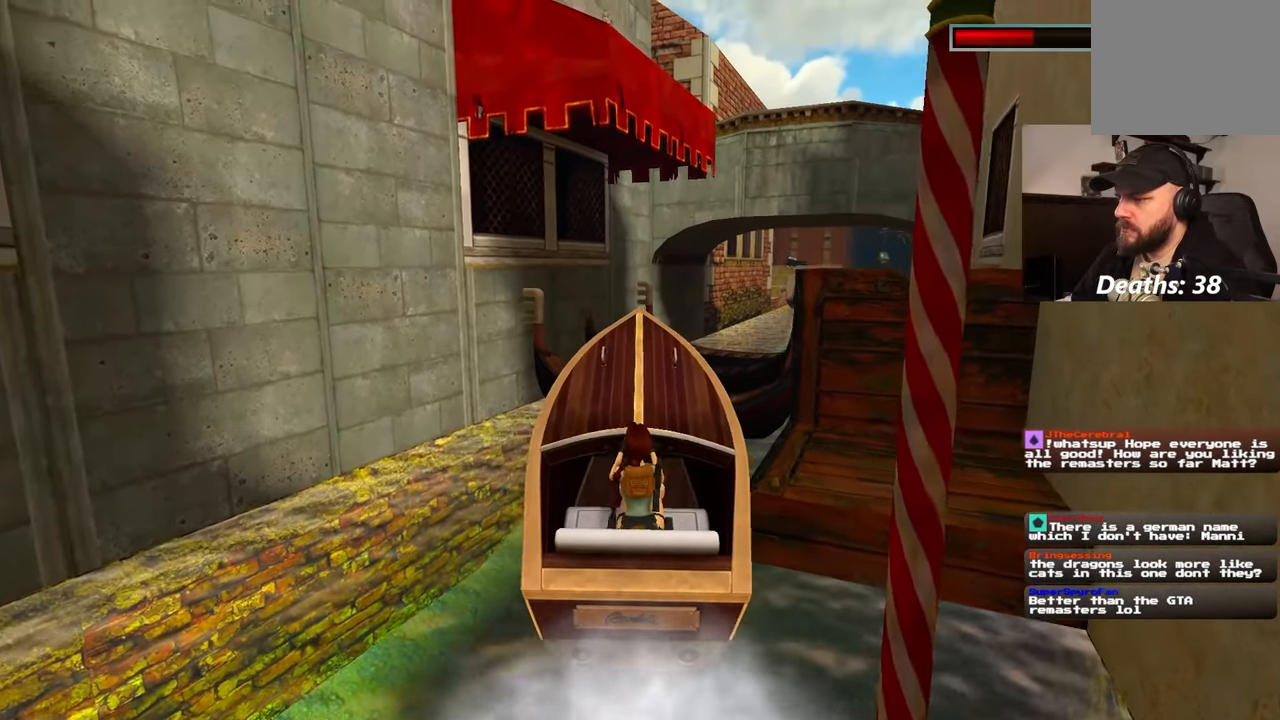
{"dt_ms": 500, "buttons": ["SQUARE"], "left_stick": "right", "right_stick": "center", "events": [[150, "L1", "down"], [283, "L1", "up"], [317, "left_stick", "right"]]}
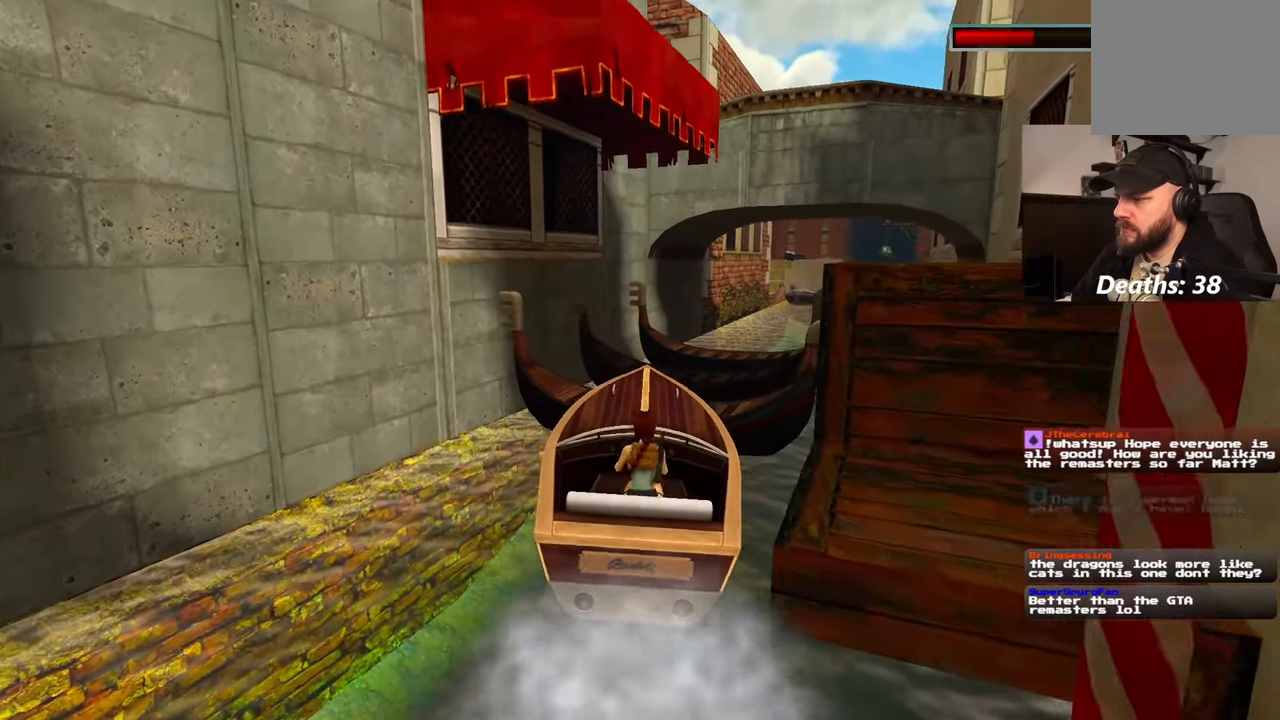
{"dt_ms": 500, "buttons": ["SQUARE"], "left_stick": "center", "right_stick": "center", "events": [[17, "left_stick", "center"], [167, "left_stick", "right"], [483, "left_stick", "center"]]}
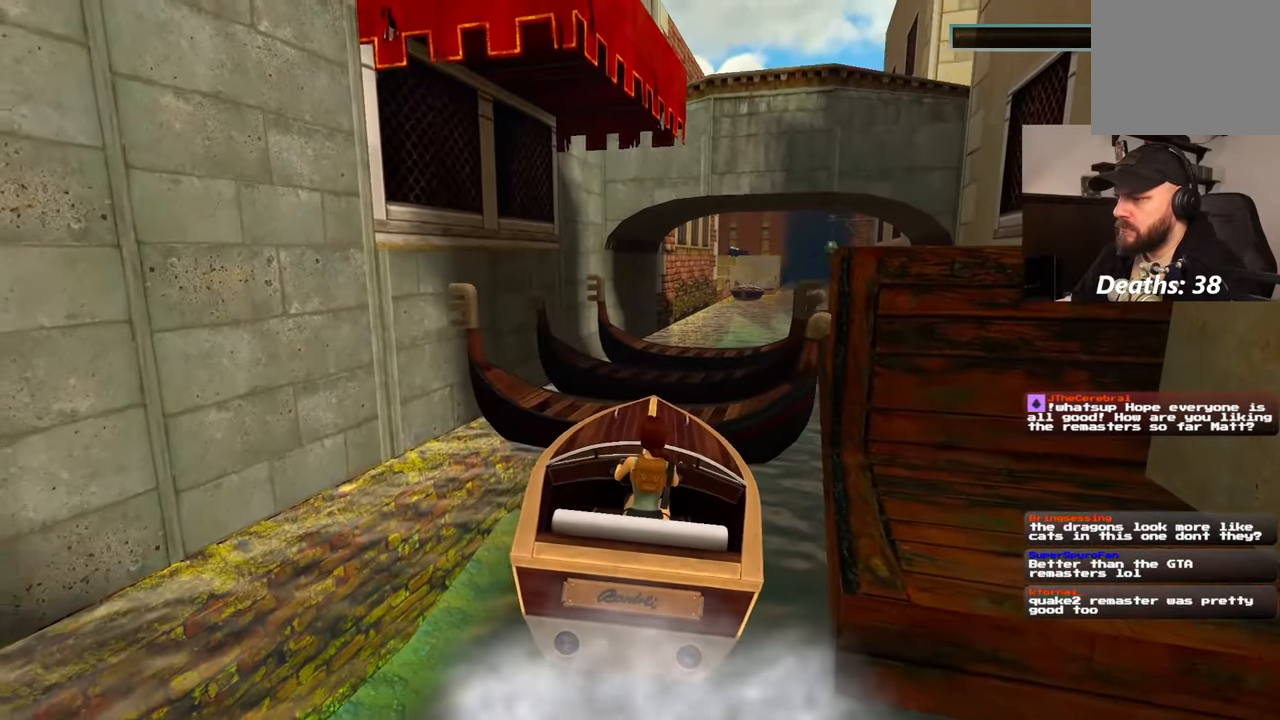
{"dt_ms": 500, "buttons": [], "left_stick": "center", "right_stick": "center", "events": [[167, "SQUARE", "up"]]}
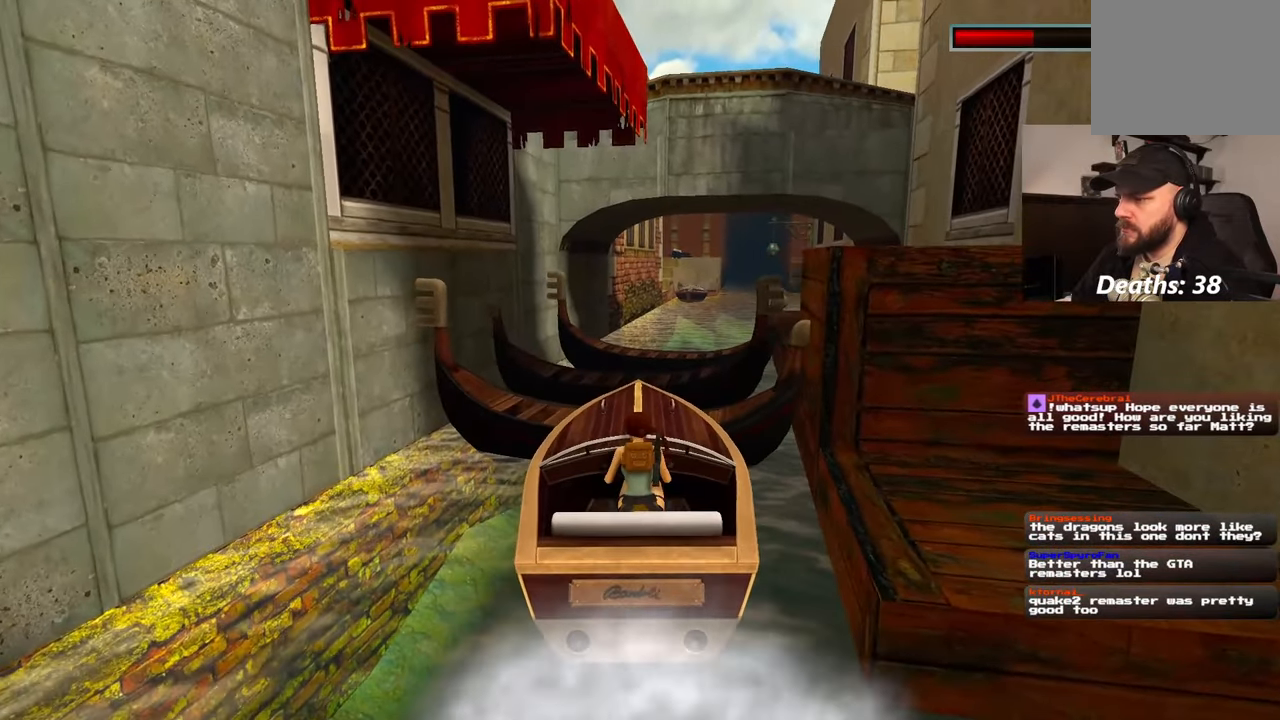
{"dt_ms": 500, "buttons": [], "left_stick": "center", "right_stick": "center", "events": []}
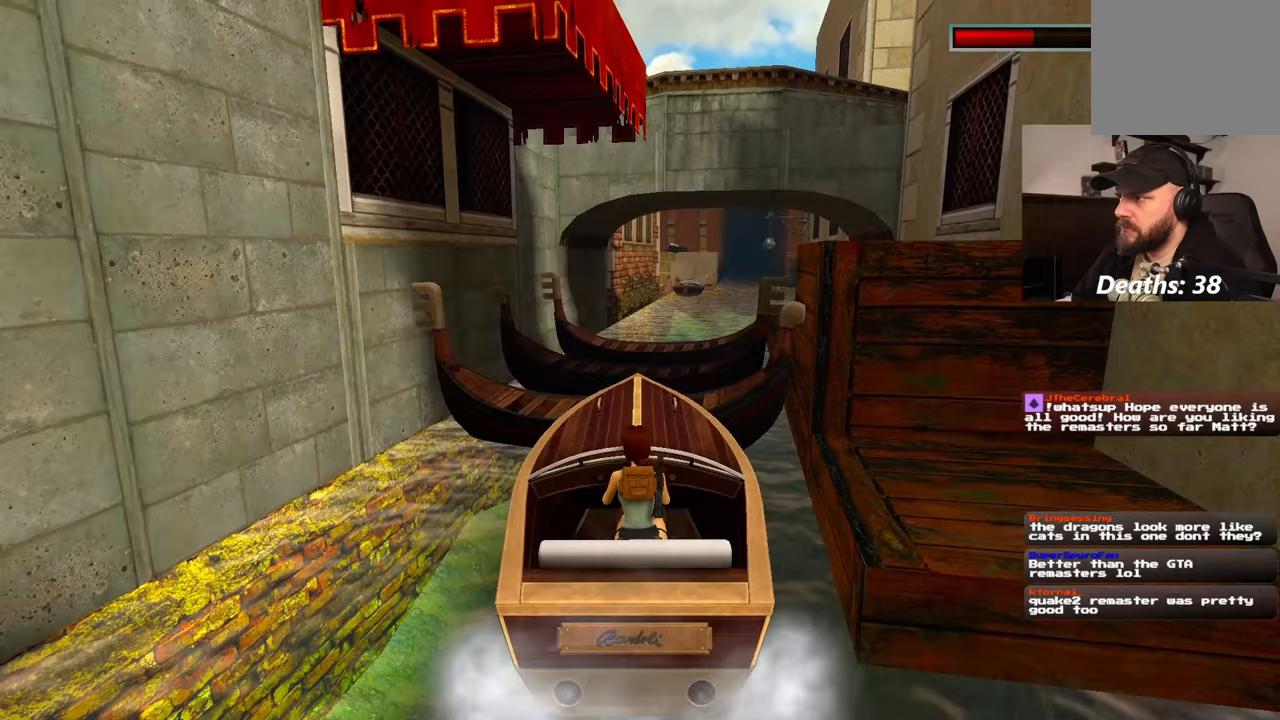
{"dt_ms": 500, "buttons": [], "left_stick": "center", "right_stick": "center", "events": []}
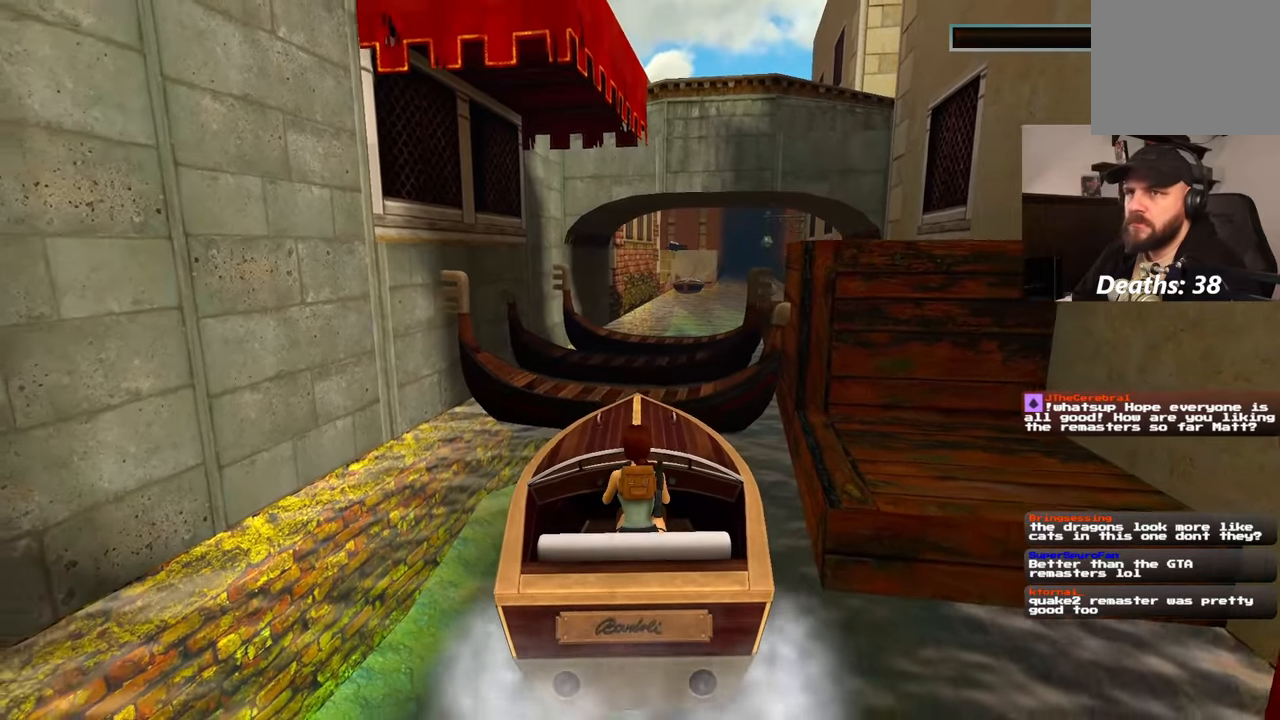
{"dt_ms": 500, "buttons": [], "left_stick": "center", "right_stick": "center", "events": []}
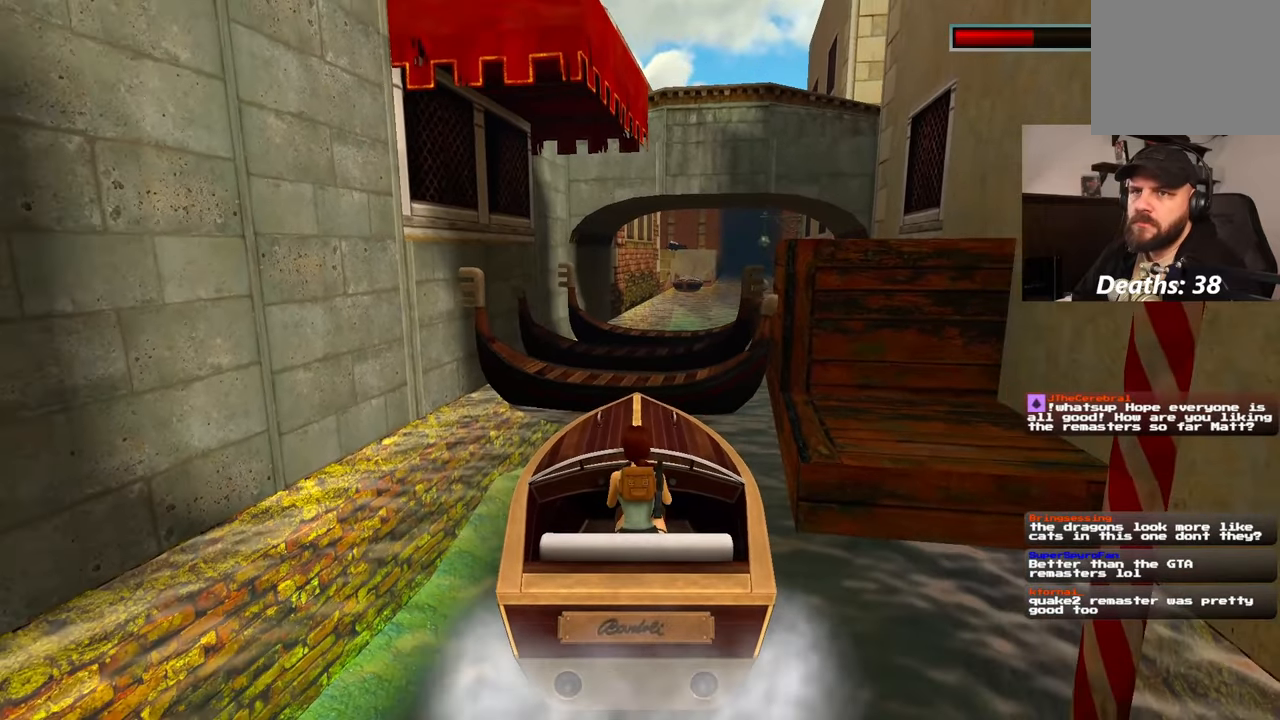
{"dt_ms": 500, "buttons": [], "left_stick": "center", "right_stick": "center", "events": [[183, "DPAD_DOWN", "down"], [233, "DPAD_DOWN", "up"], [317, "DPAD_LEFT", "down"], [367, "DPAD_LEFT", "up"]]}